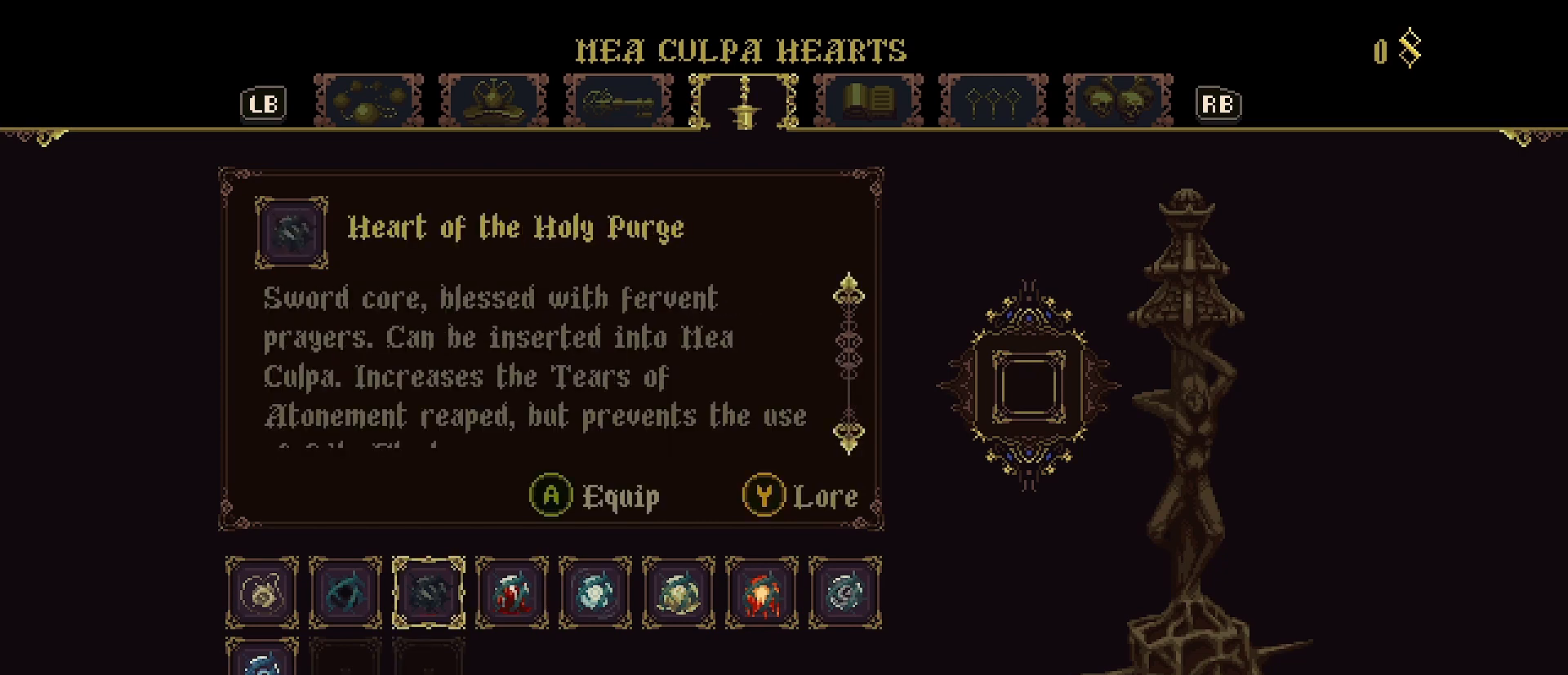
Gameplay with a controller (PlayStation layout); each line is a JSON object with the inputs held at the frame after it. "events" lists button and stick changes between this image and that frame as [ms after this image, input, new state], when the widget could be followed in between. Not read: L1.
{"buttons": [], "left_stick": "center", "right_stick": "down", "events": []}
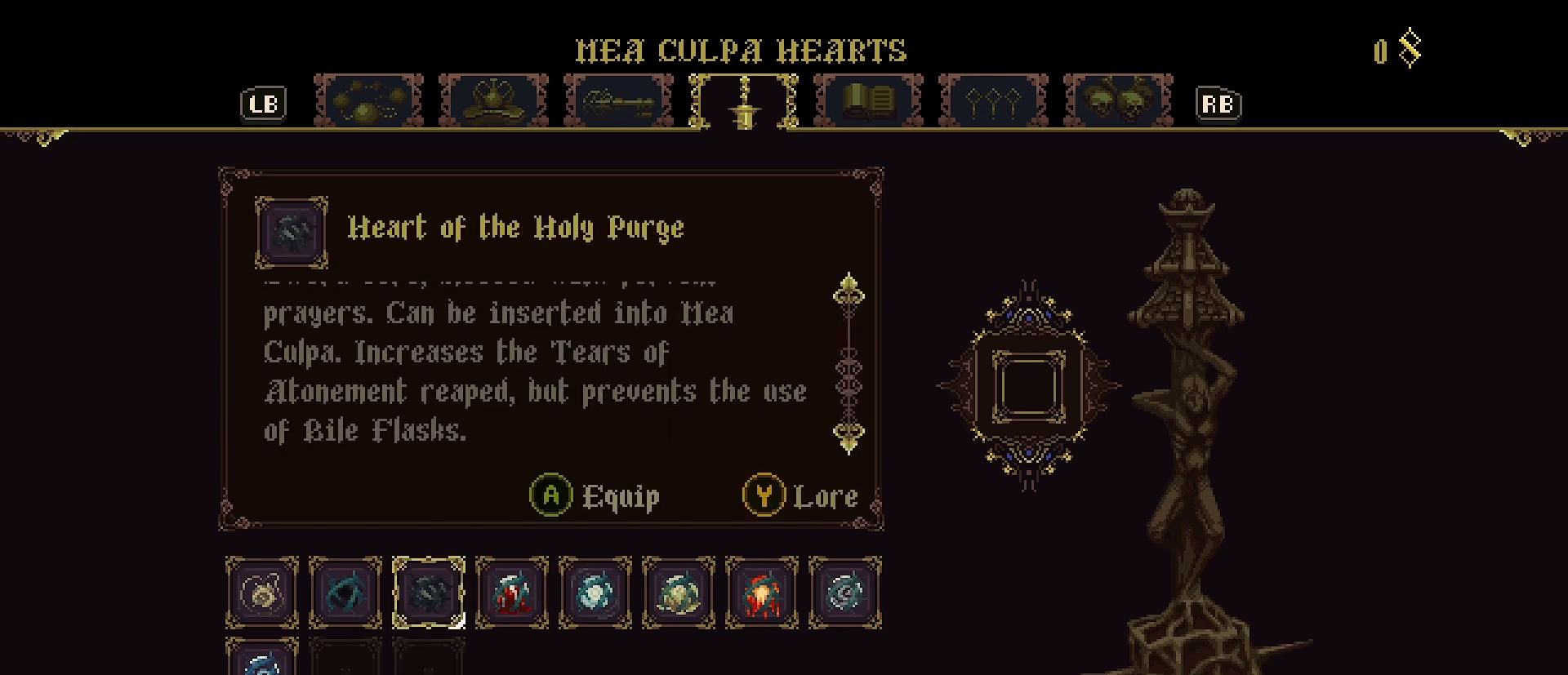
{"buttons": [], "left_stick": "center", "right_stick": "down", "events": []}
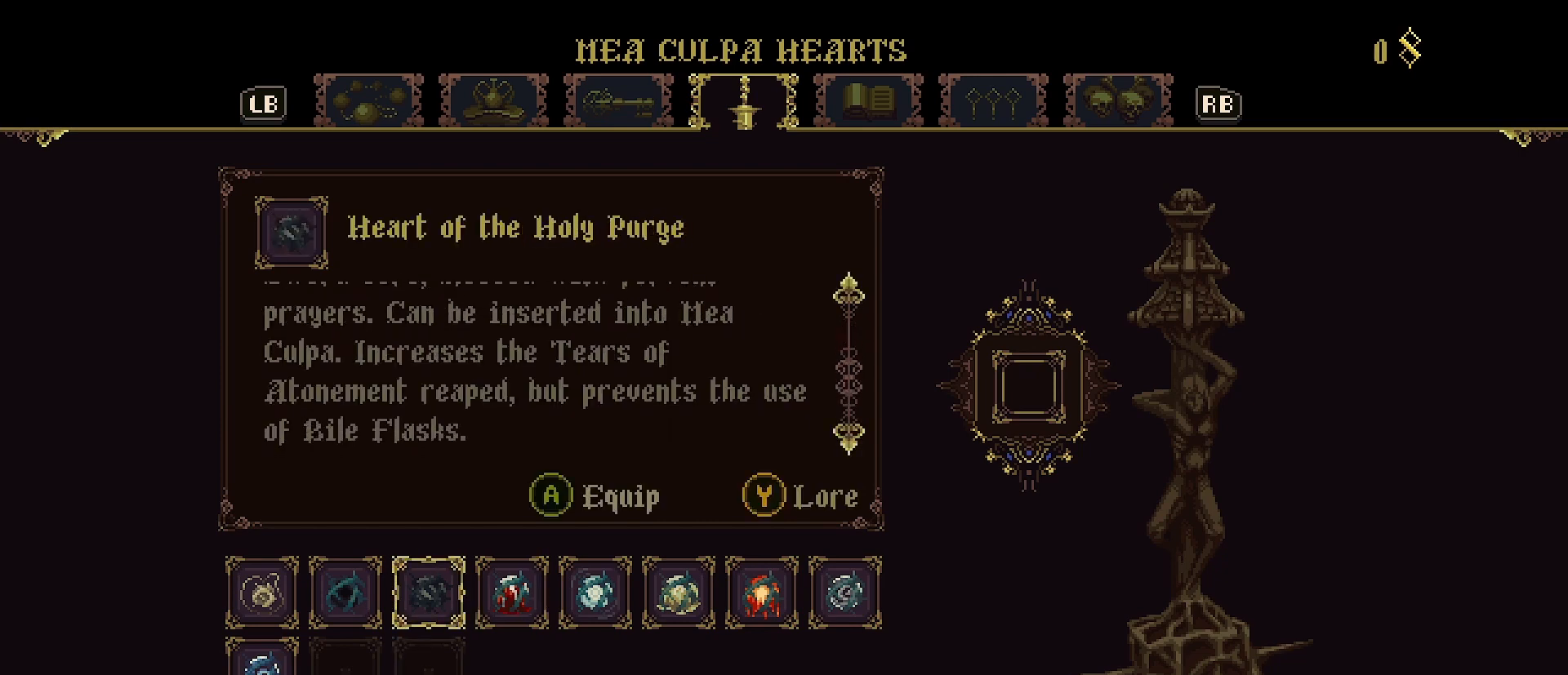
{"buttons": [], "left_stick": "center", "right_stick": "down", "events": [[133, "DPAD_RIGHT", "down"], [233, "DPAD_RIGHT", "up"]]}
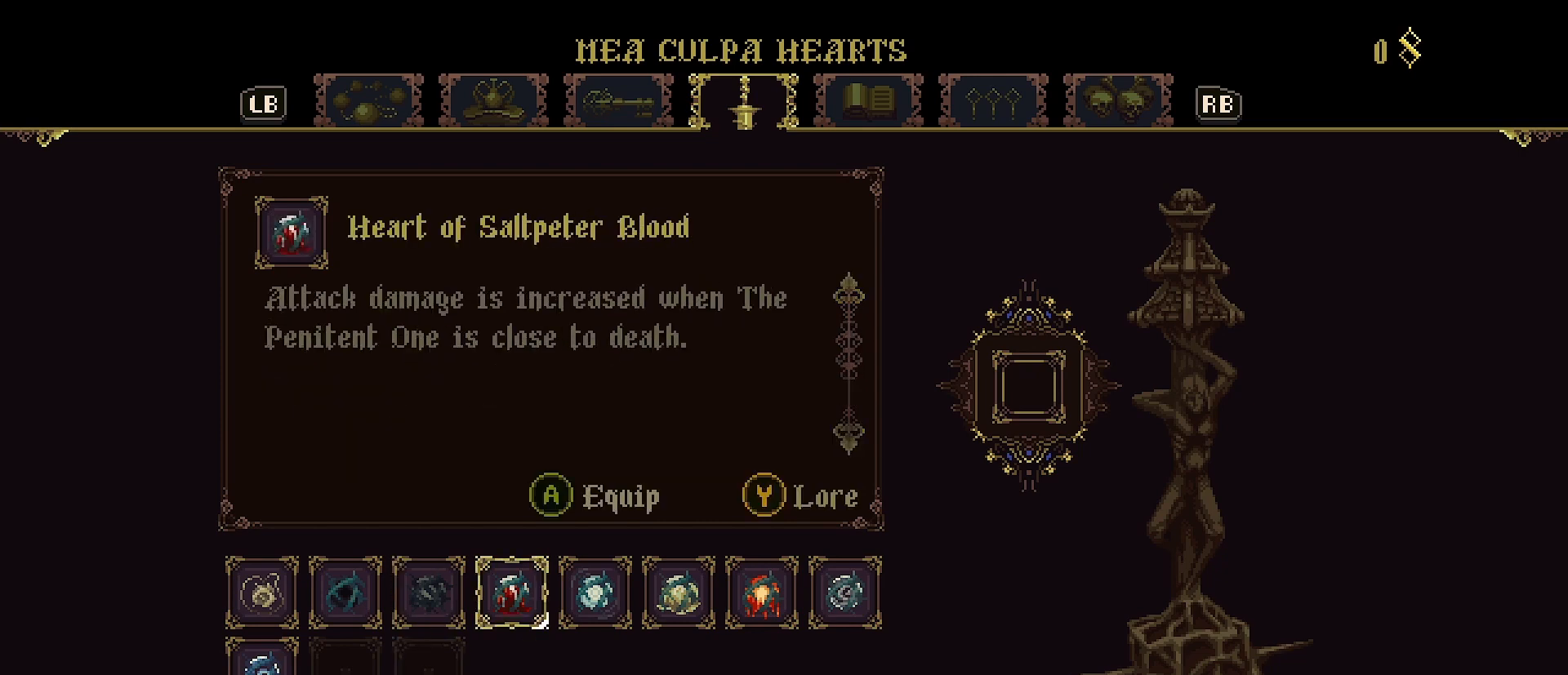
{"buttons": [], "left_stick": "center", "right_stick": "down", "events": [[33, "DPAD_LEFT", "down"], [100, "DPAD_LEFT", "up"]]}
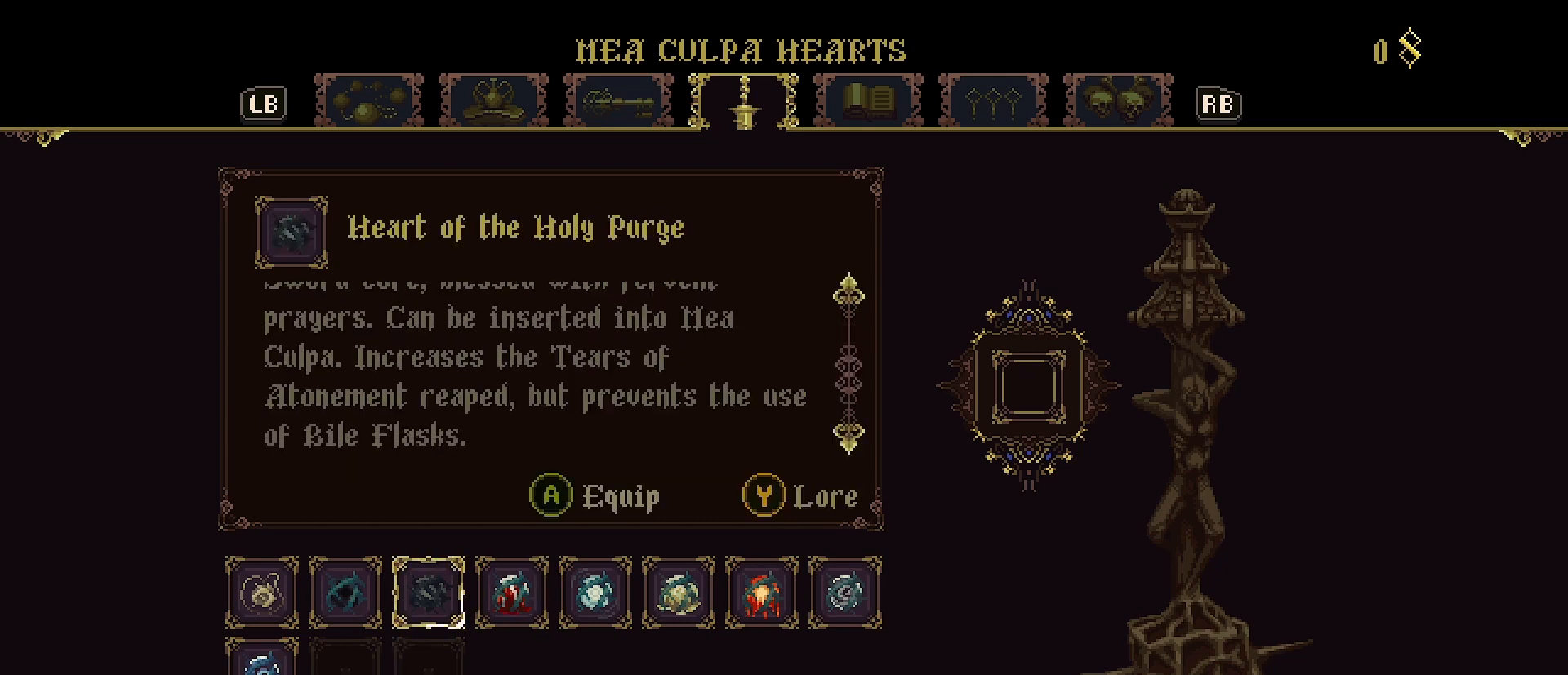
{"buttons": [], "left_stick": "center", "right_stick": "center", "events": [[67, "right_stick", "center"], [167, "right_stick", "down"], [467, "right_stick", "center"]]}
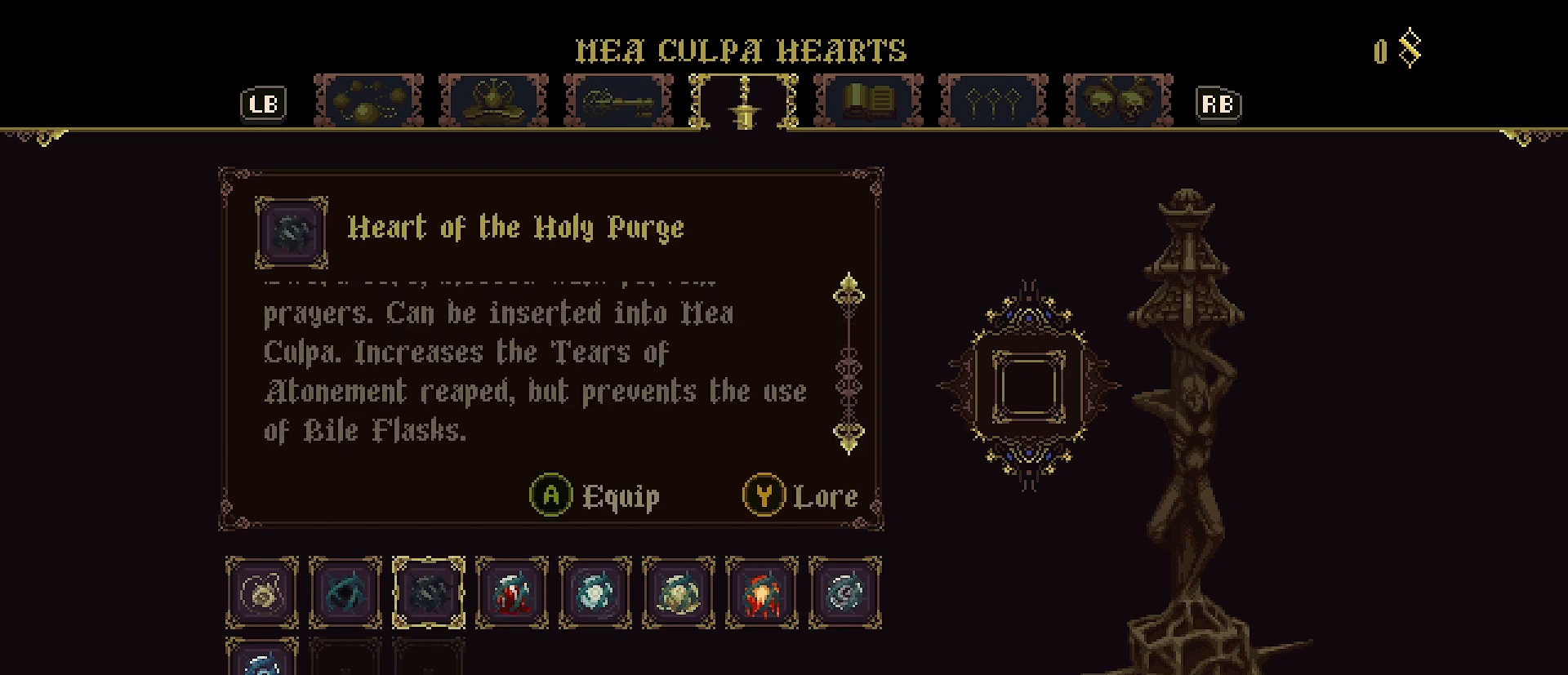
{"buttons": [], "left_stick": "center", "right_stick": "center", "events": [[167, "CROSS", "down"], [300, "CROSS", "up"]]}
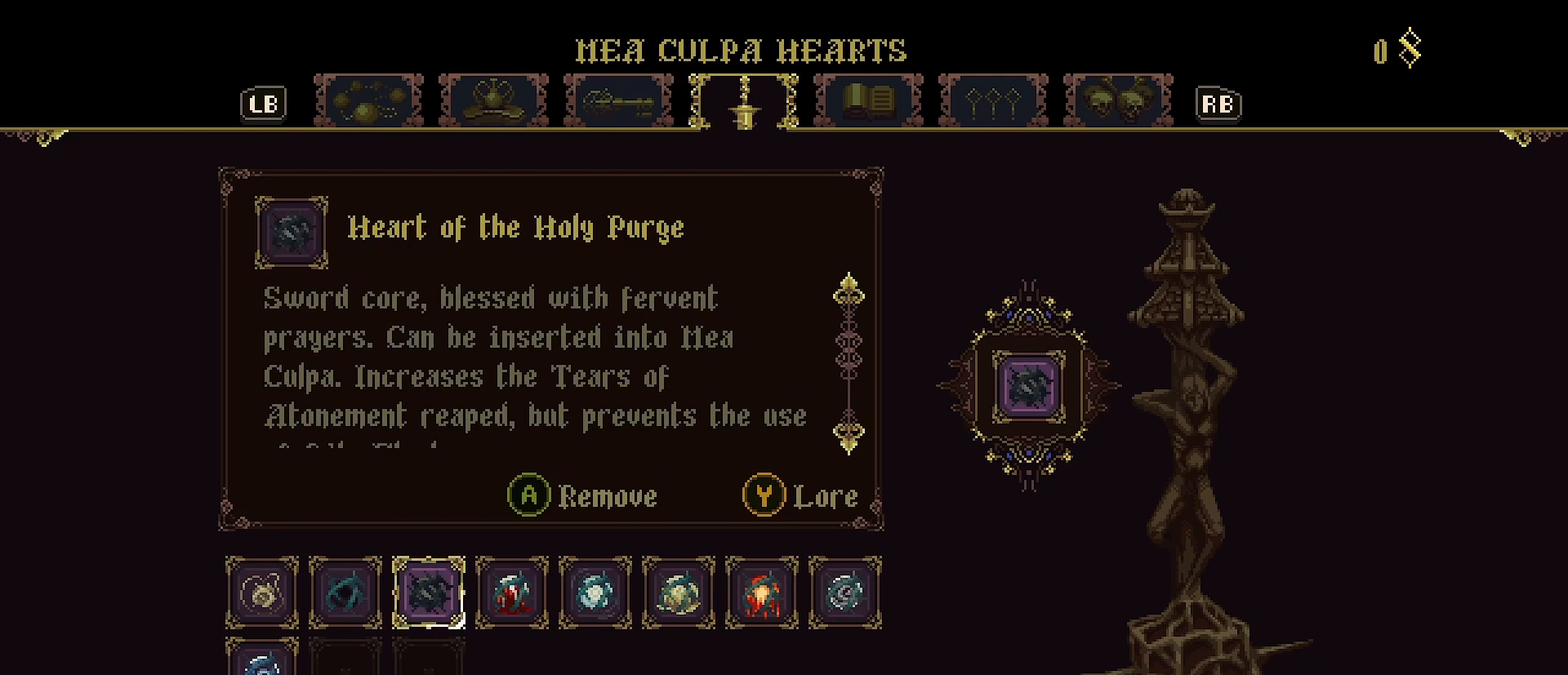
{"buttons": [], "left_stick": "right", "right_stick": "center", "events": [[100, "CIRCLE", "down"], [233, "CIRCLE", "up"], [400, "left_stick", "right"]]}
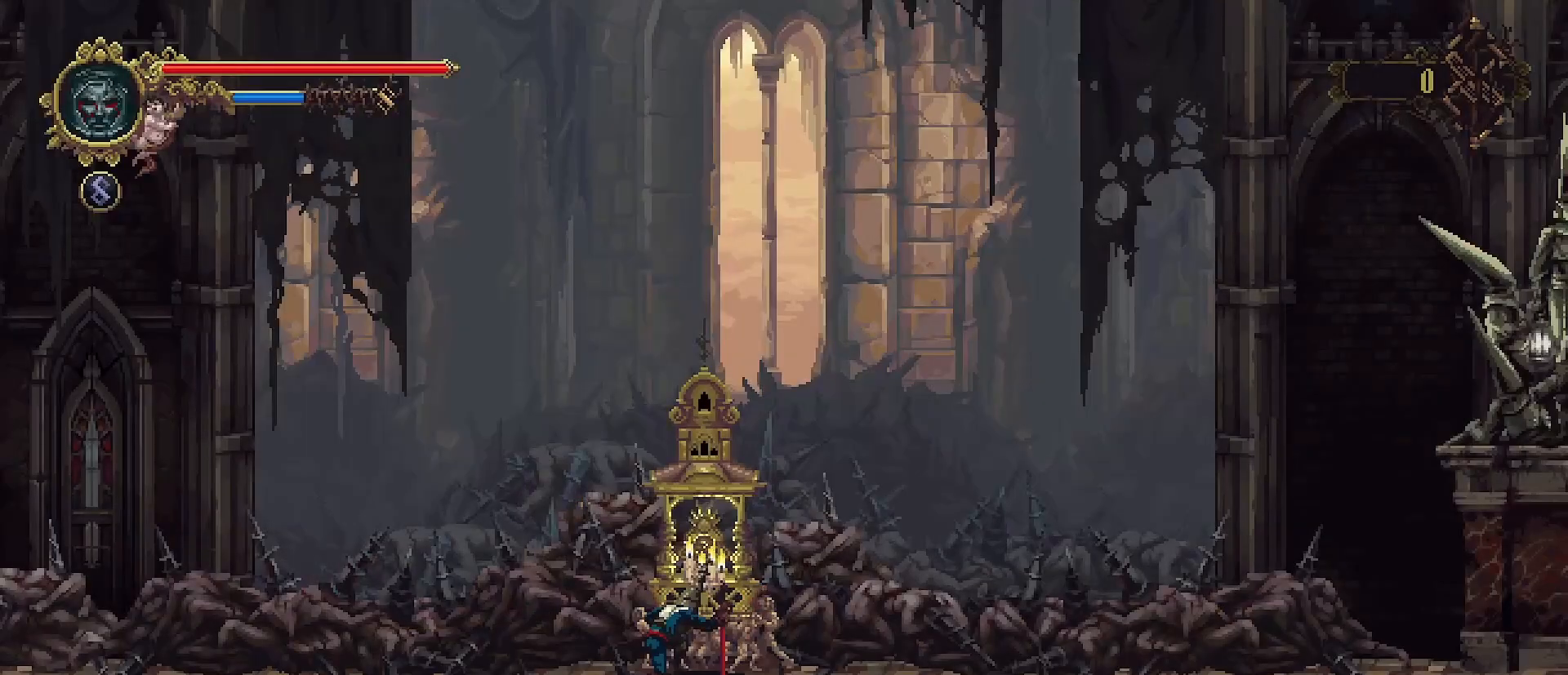
{"buttons": [], "left_stick": "right", "right_stick": "center", "events": [[167, "CROSS", "down"], [300, "CROSS", "up"]]}
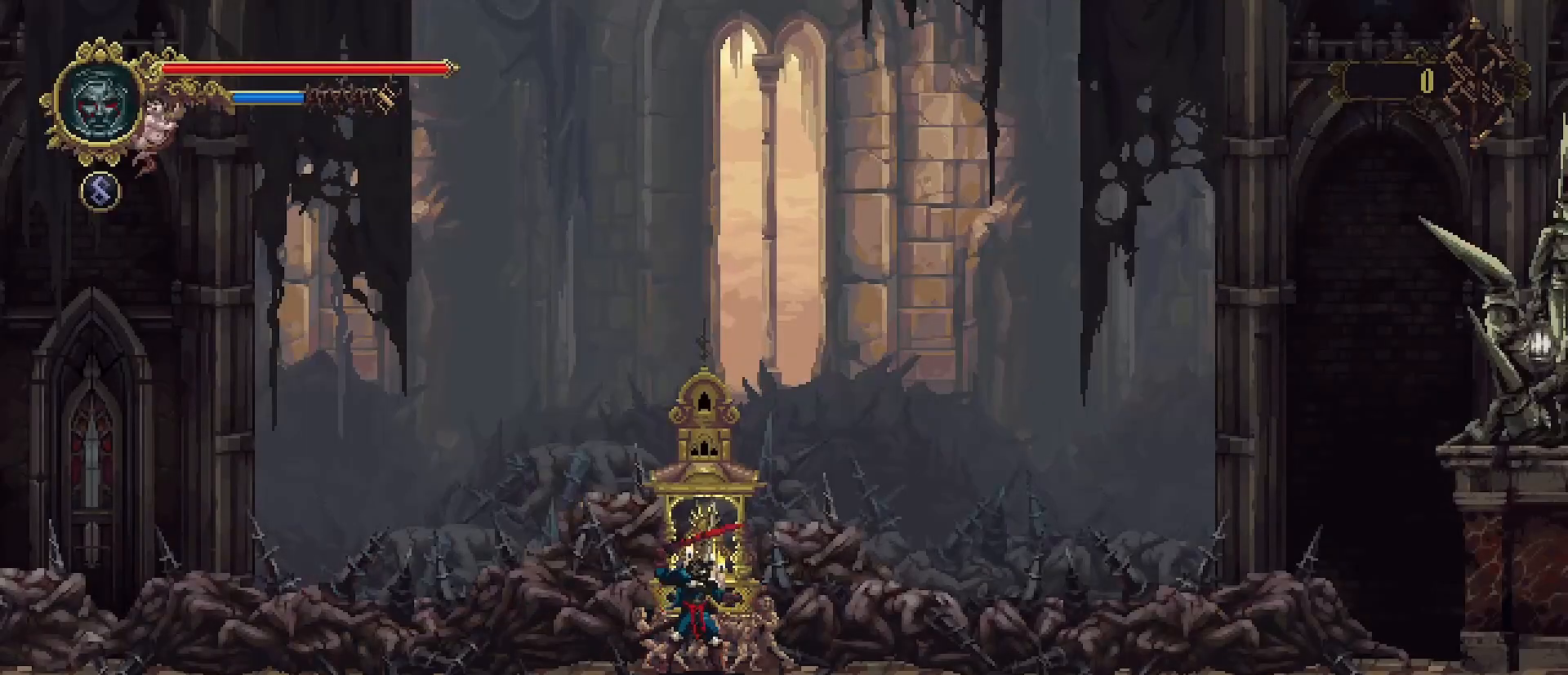
{"buttons": [], "left_stick": "right", "right_stick": "center", "events": [[367, "CROSS", "down"], [500, "CROSS", "up"]]}
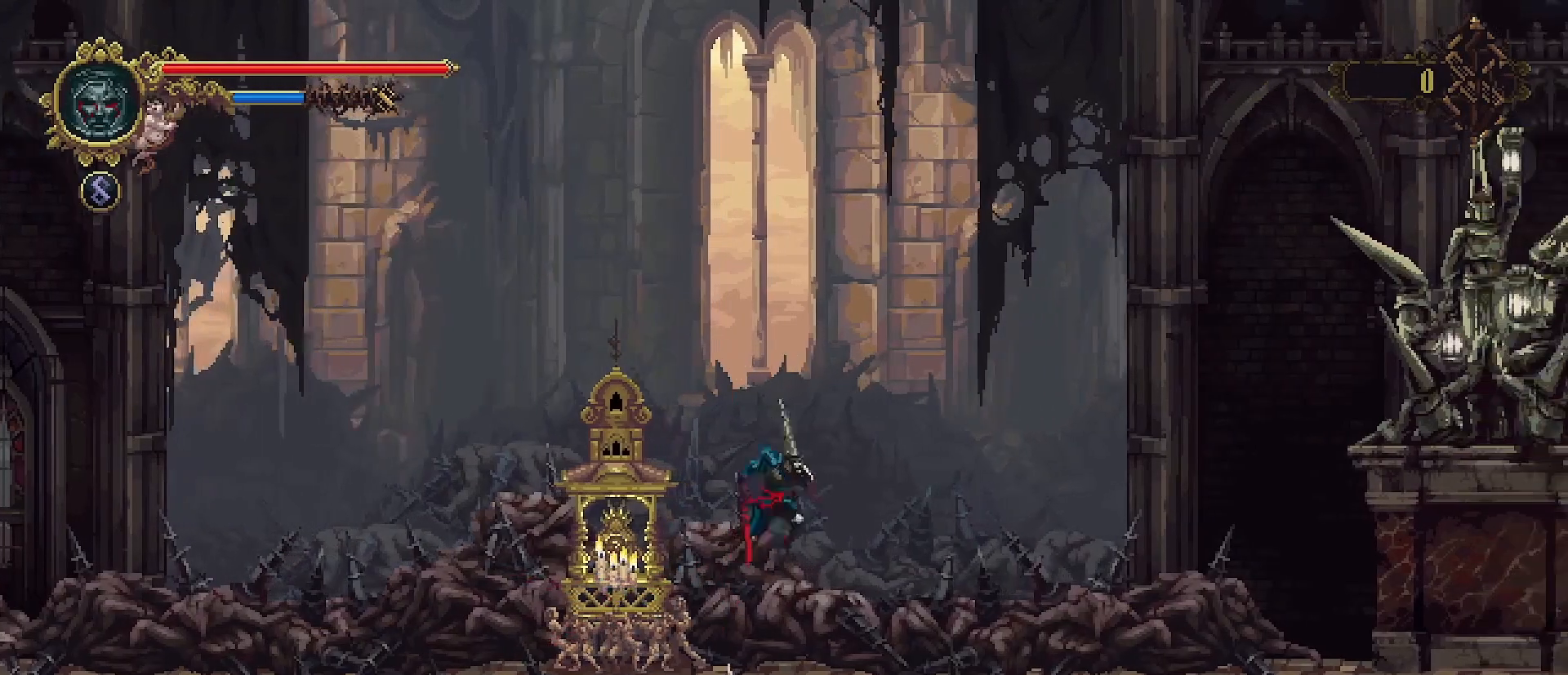
{"buttons": [], "left_stick": "right", "right_stick": "center", "events": [[33, "SQUARE", "down"], [133, "SQUARE", "up"], [233, "SQUARE", "down"], [300, "SQUARE", "up"], [367, "SQUARE", "down"], [467, "SQUARE", "up"]]}
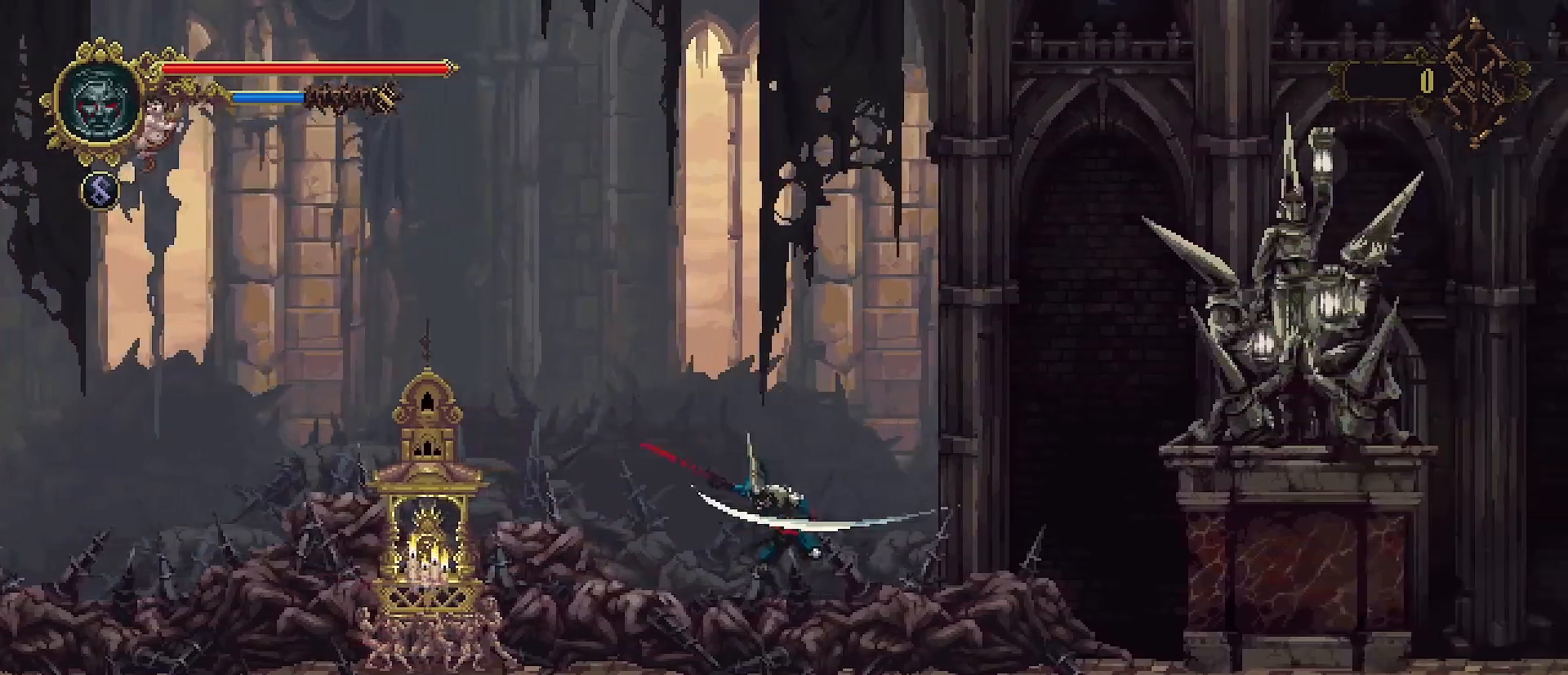
{"buttons": [], "left_stick": "right", "right_stick": "center", "events": [[200, "R2", "down"], [400, "R2", "up"]]}
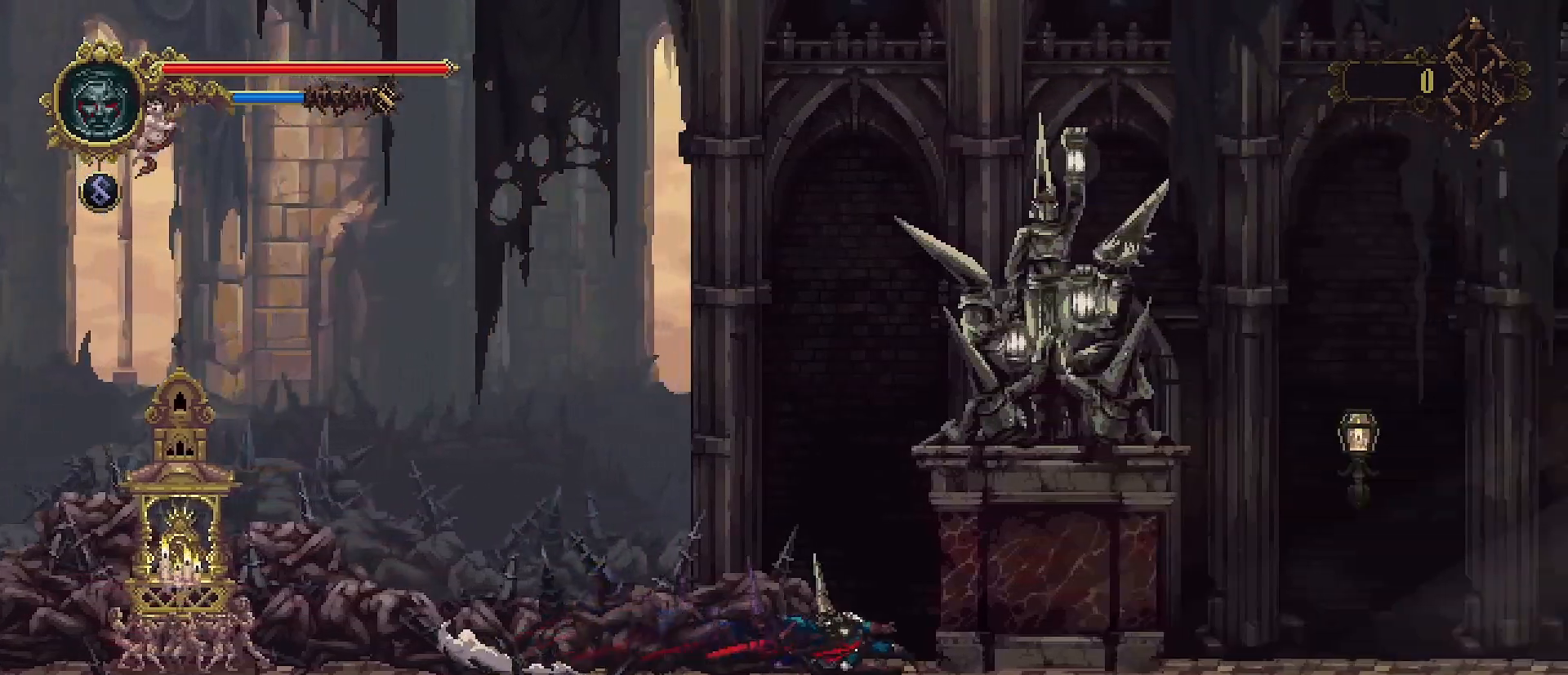
{"buttons": [], "left_stick": "right", "right_stick": "center", "events": []}
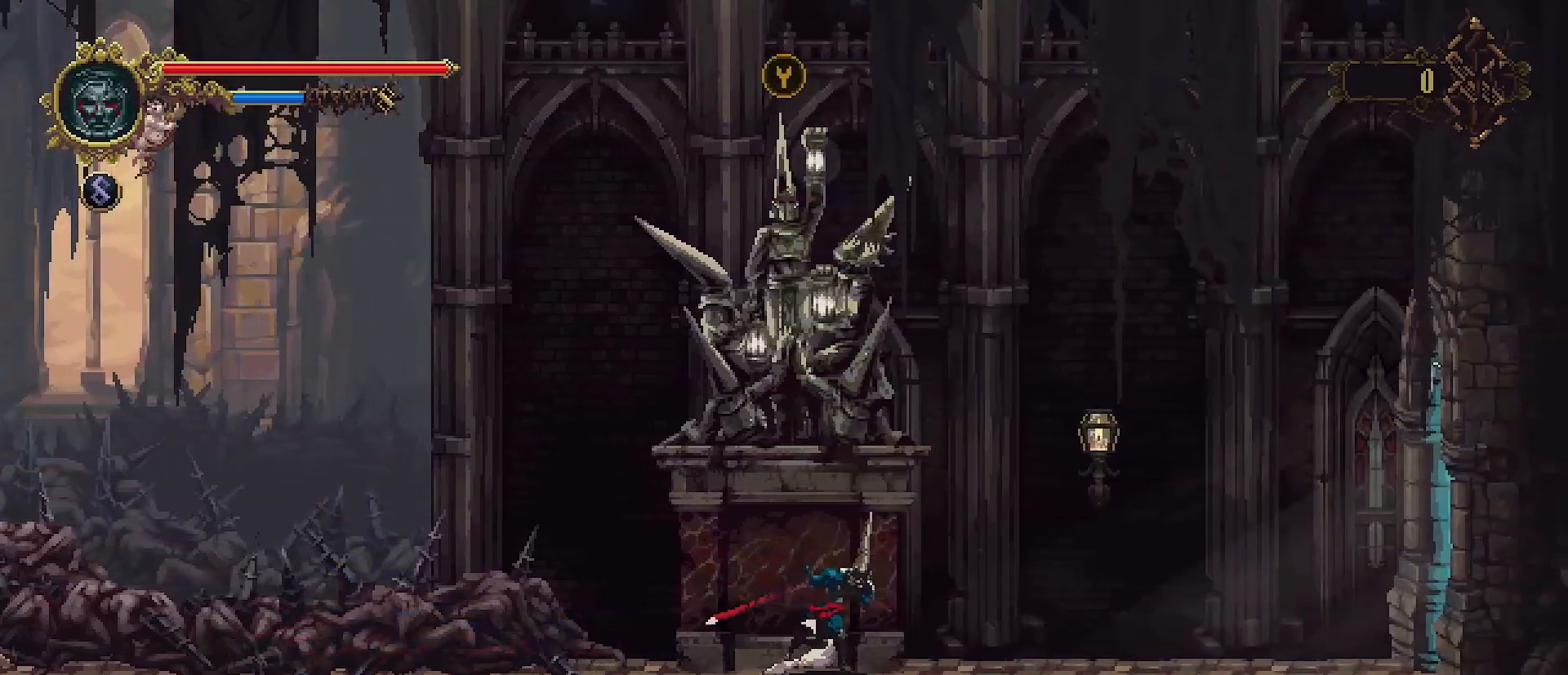
{"buttons": [], "left_stick": "right", "right_stick": "center", "events": []}
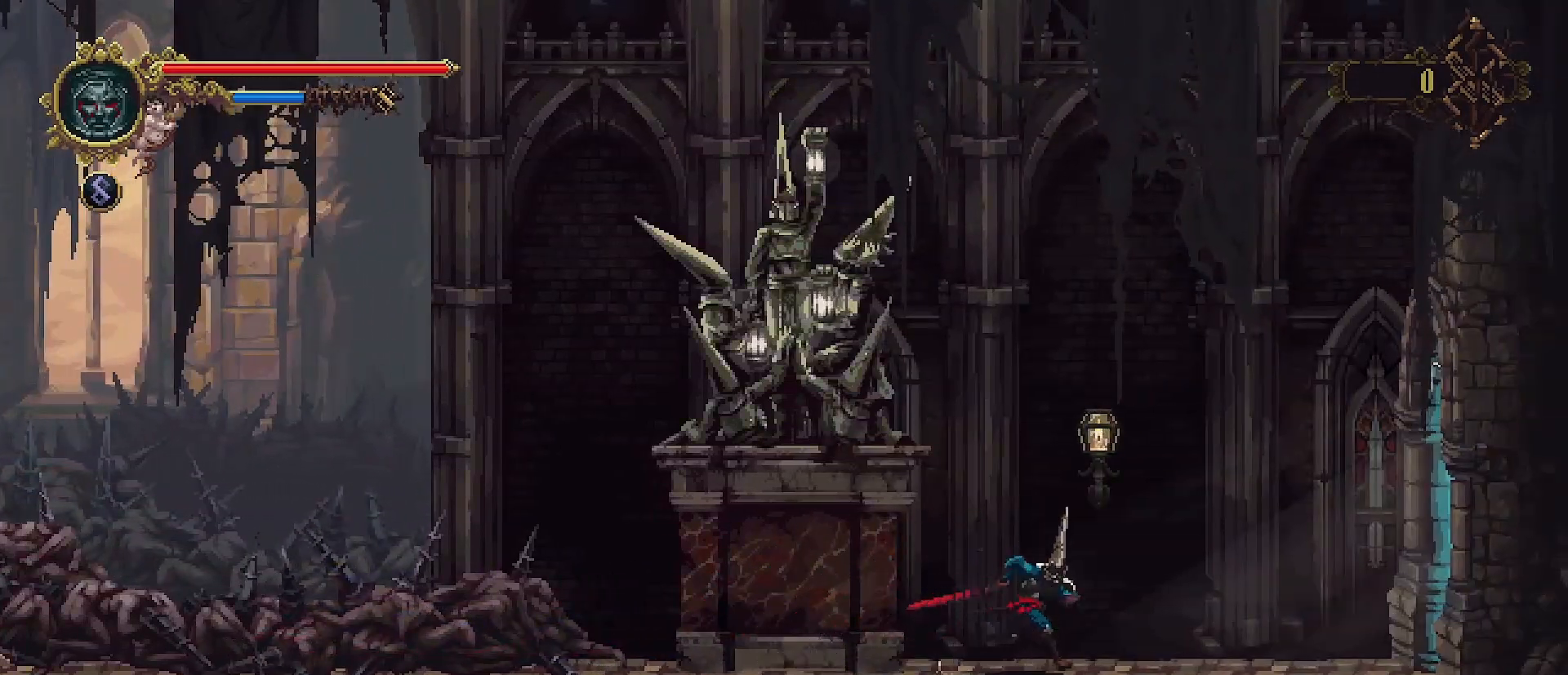
{"buttons": [], "left_stick": "right", "right_stick": "center", "events": []}
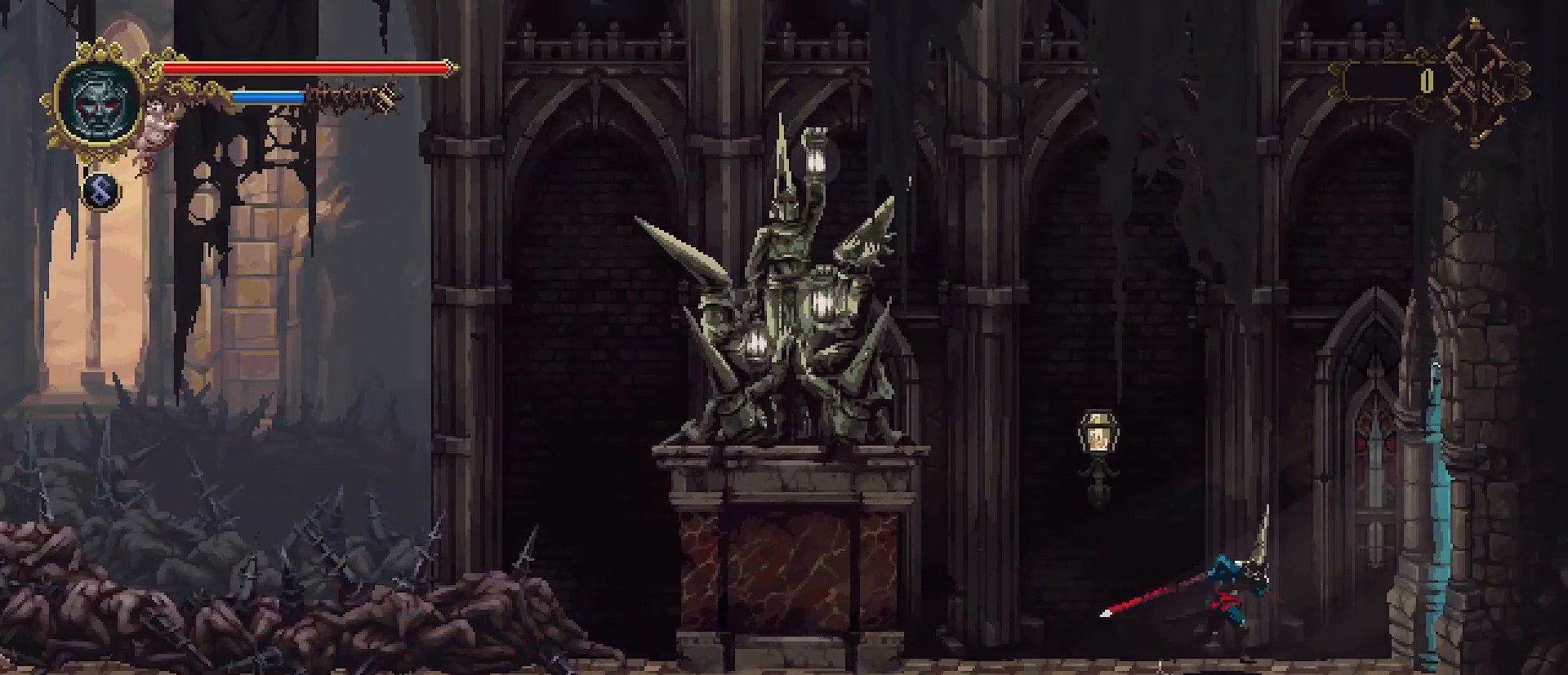
{"buttons": [], "left_stick": "right", "right_stick": "center", "events": []}
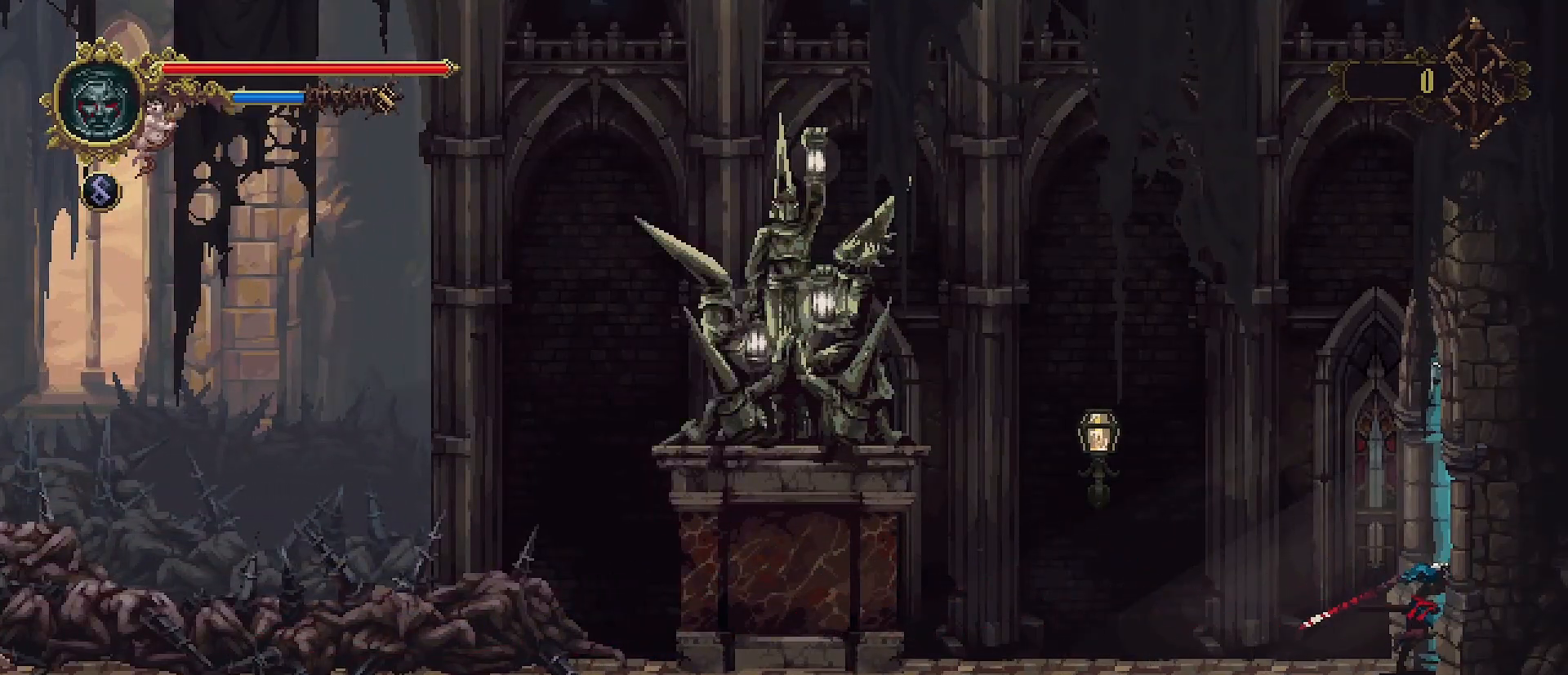
{"buttons": [], "left_stick": "right", "right_stick": "center", "events": []}
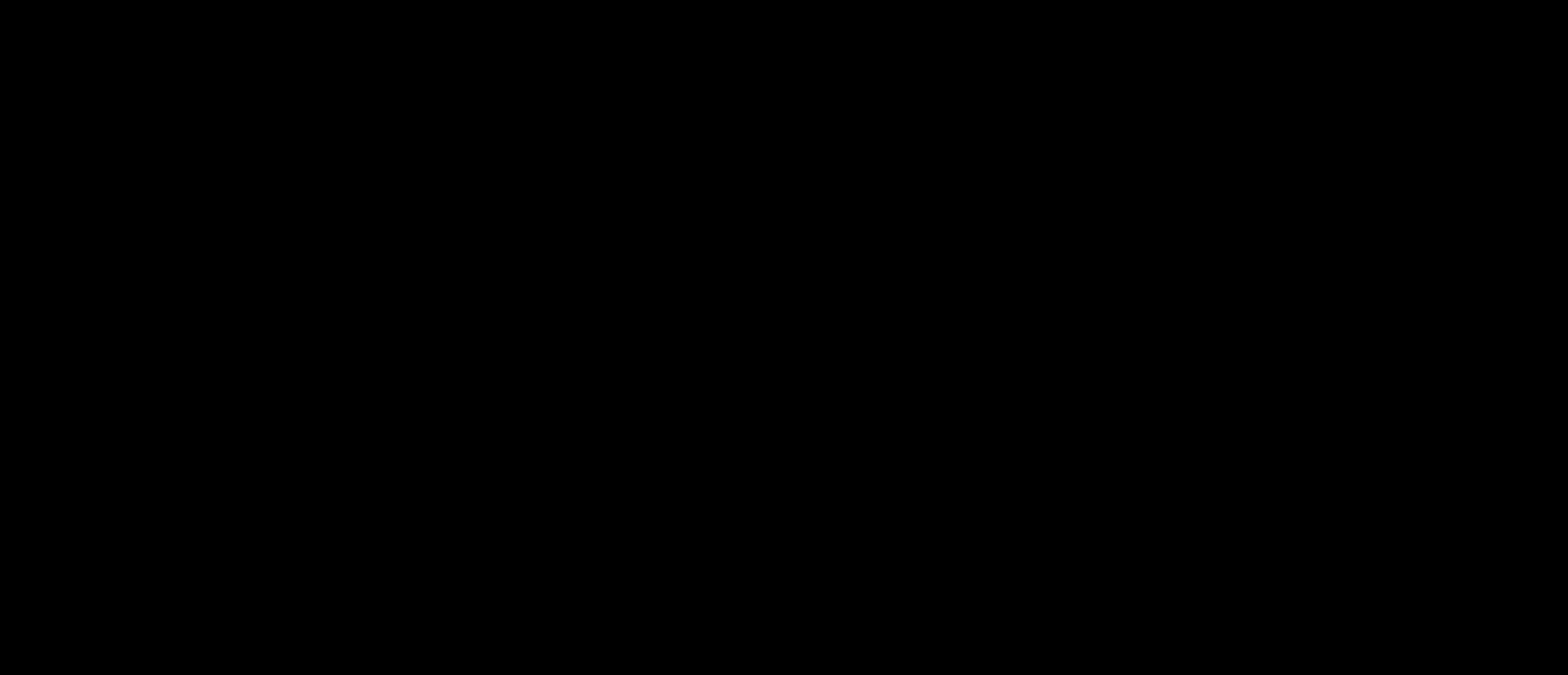
{"buttons": [], "left_stick": "right", "right_stick": "center", "events": []}
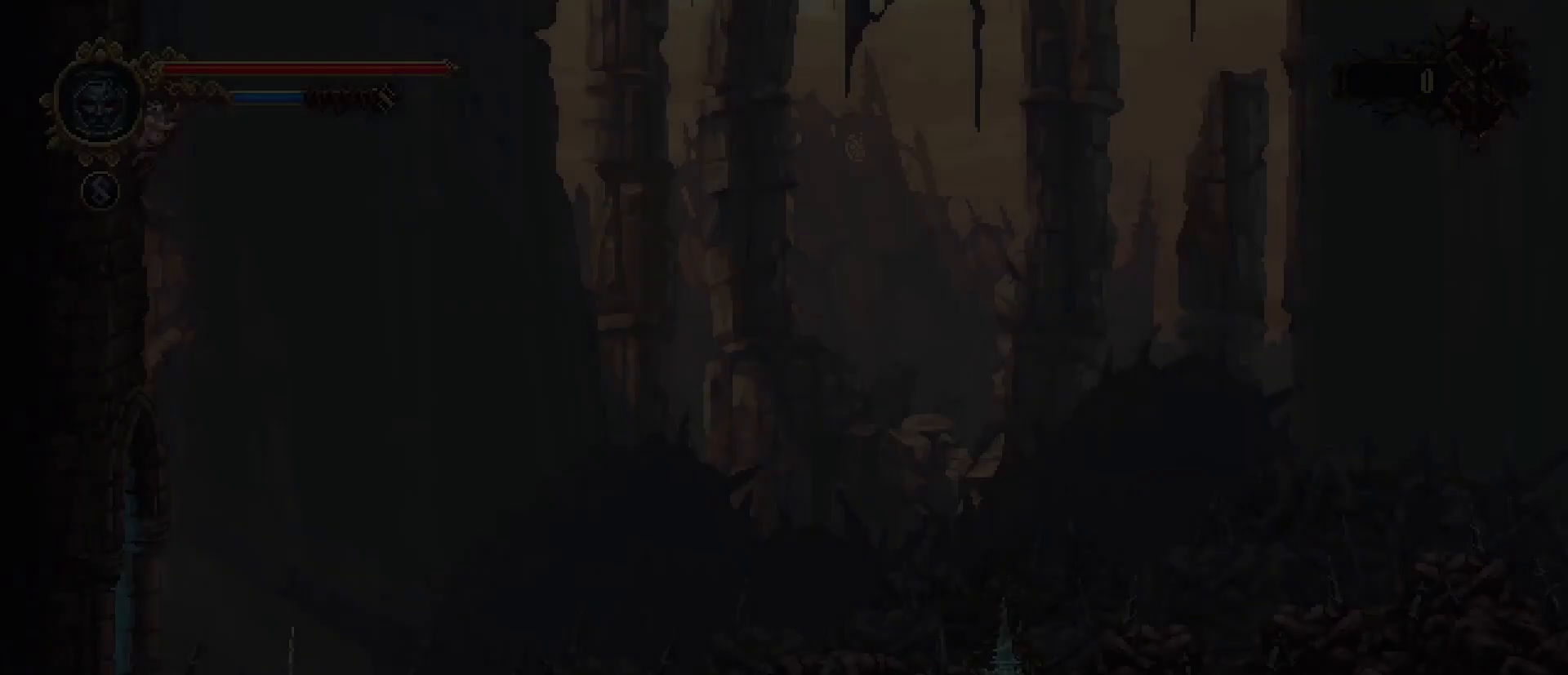
{"buttons": [], "left_stick": "right", "right_stick": "center", "events": []}
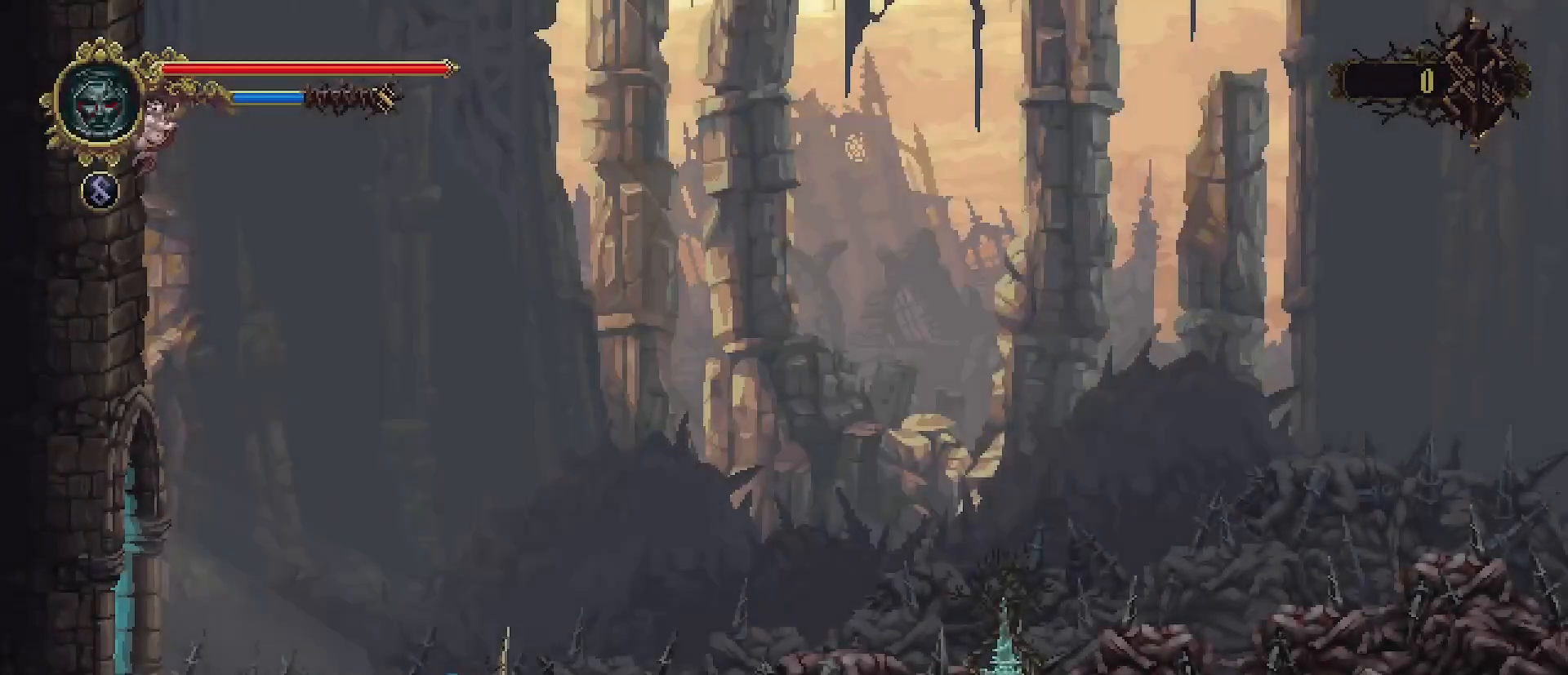
{"buttons": [], "left_stick": "right", "right_stick": "center", "events": [[300, "CROSS", "down"], [433, "CROSS", "up"]]}
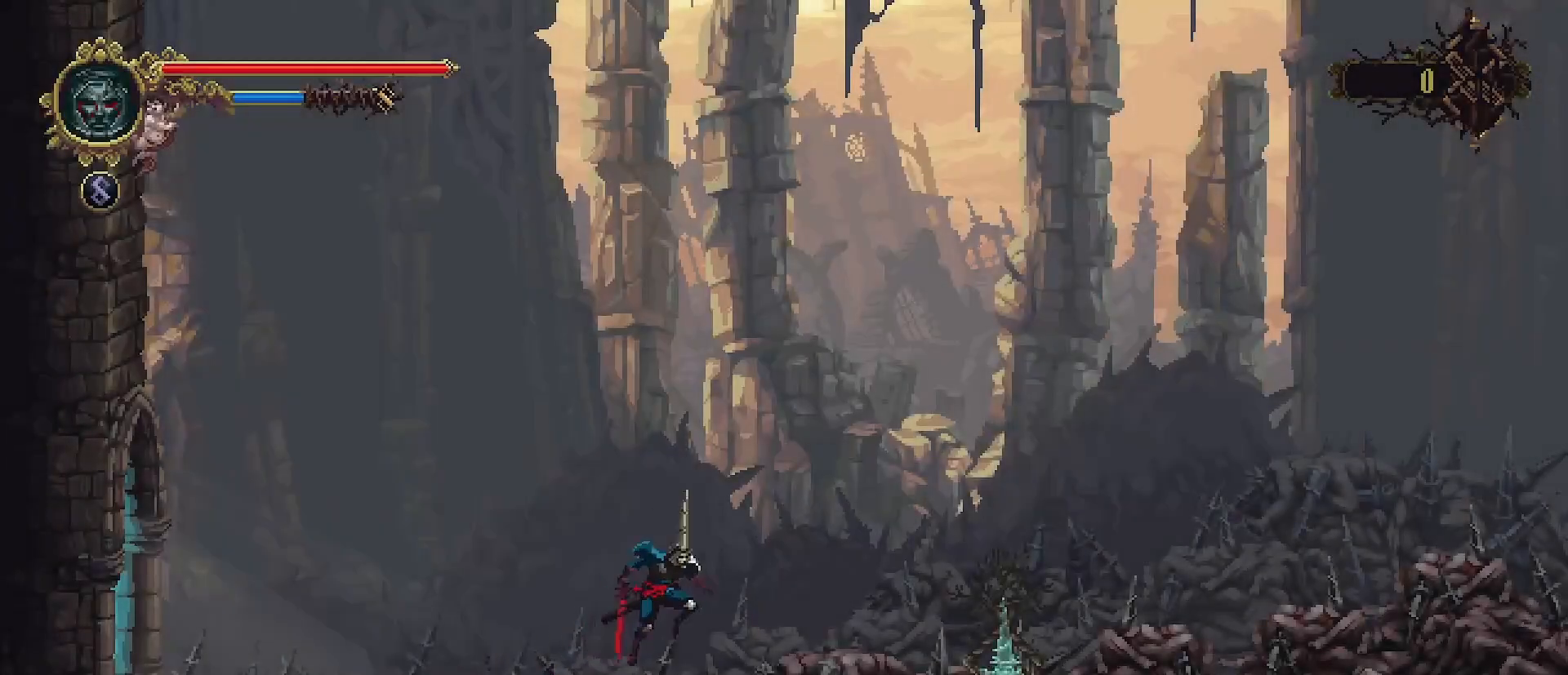
{"buttons": [], "left_stick": "right", "right_stick": "center", "events": []}
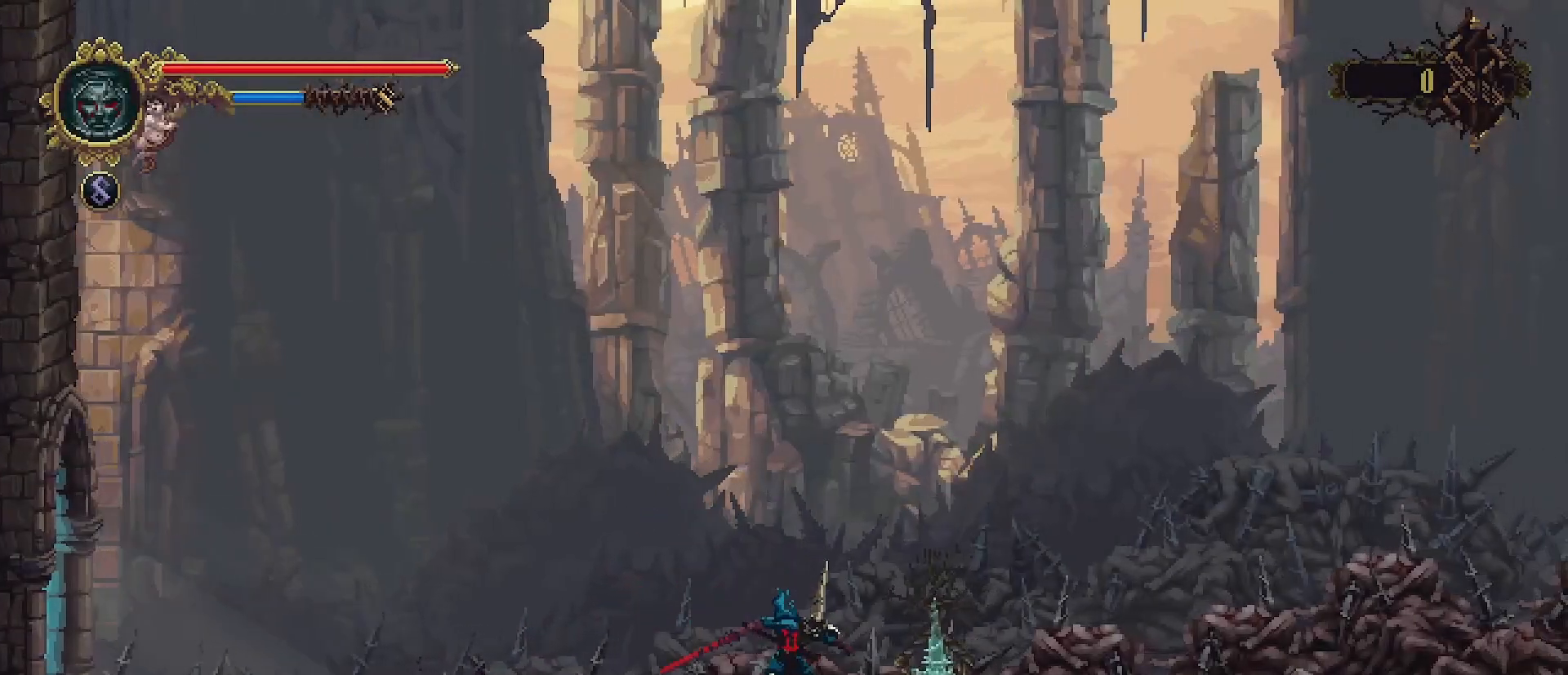
{"buttons": [], "left_stick": "right", "right_stick": "center", "events": [[333, "TRIANGLE", "down"], [467, "TRIANGLE", "up"]]}
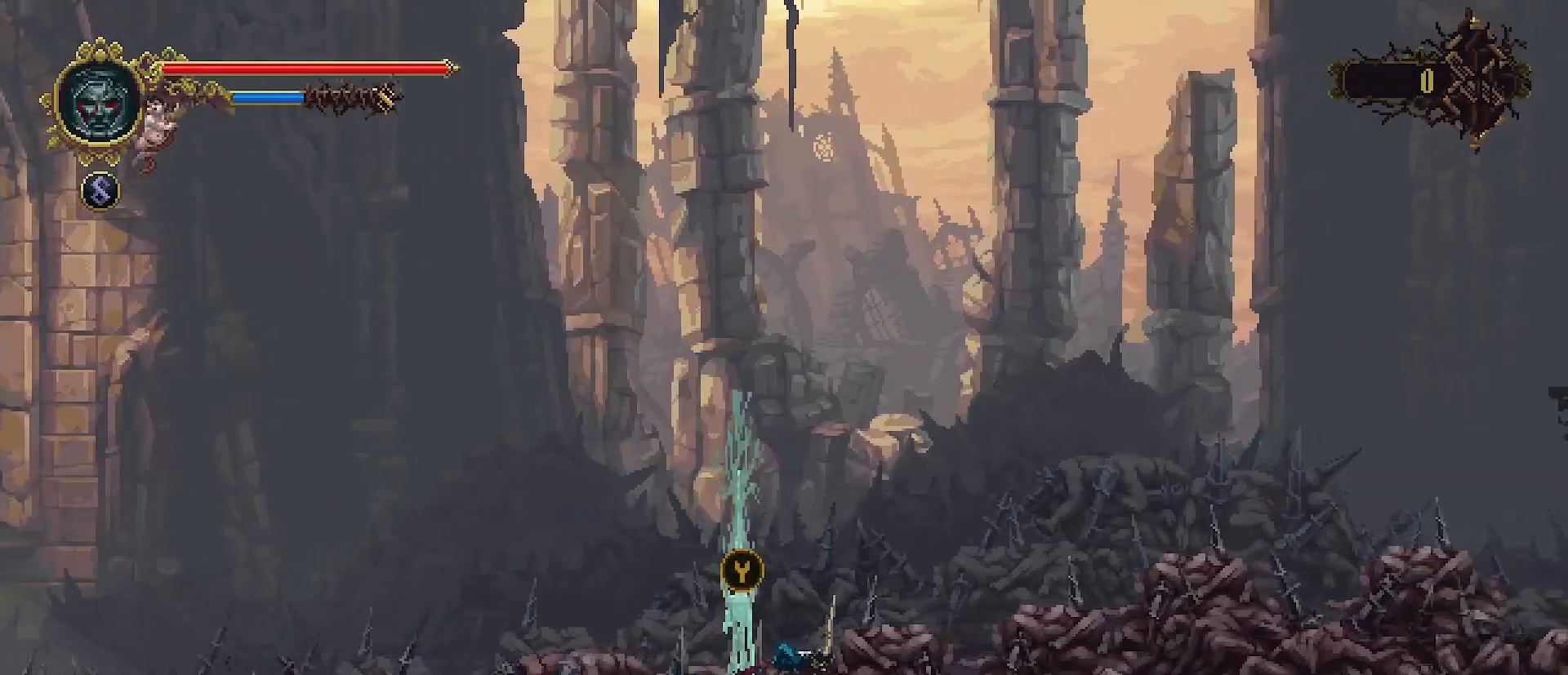
{"buttons": [], "left_stick": "right", "right_stick": "center", "events": []}
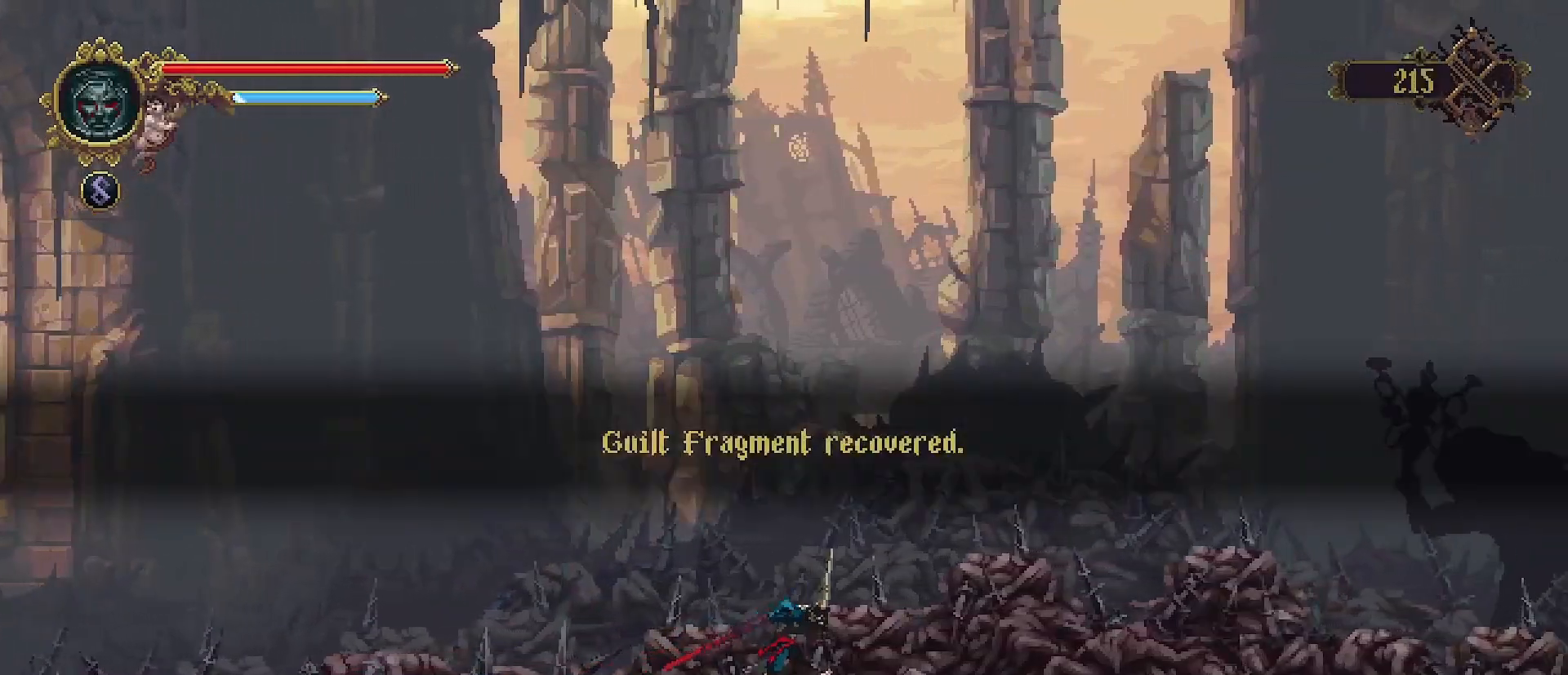
{"buttons": [], "left_stick": "right", "right_stick": "center", "events": []}
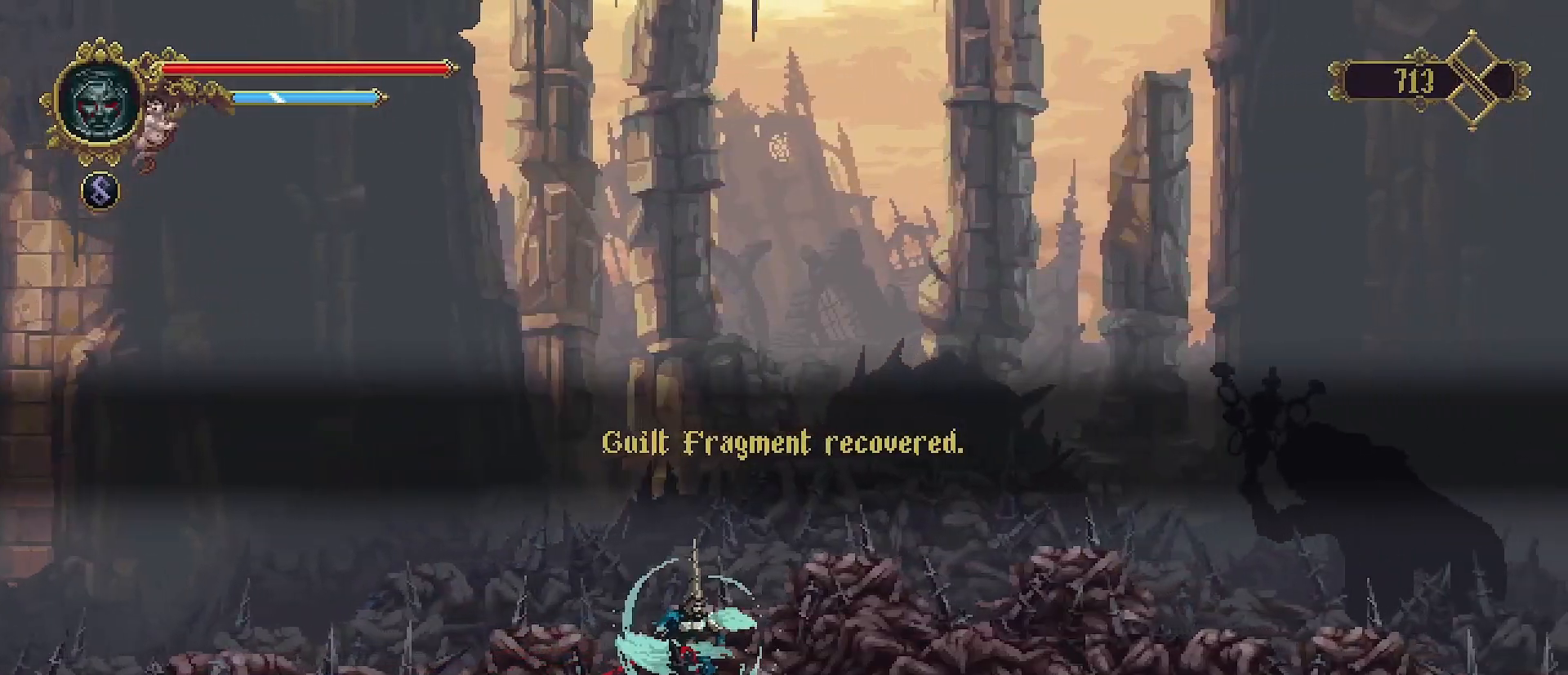
{"buttons": [], "left_stick": "center", "right_stick": "center", "events": [[467, "left_stick", "center"]]}